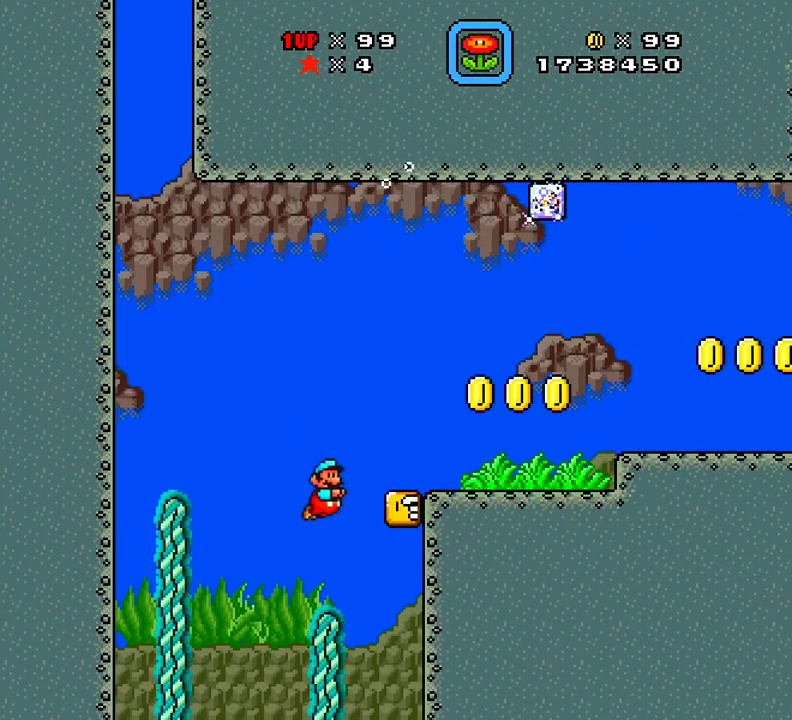
Gameplay with a controller (Xbox layout); each line is a JSON object with the inputs held at the frame after it. "events" lists button and stick changes between this image and that frame as [ms after this image, input, new state], when the widget could be followed in between. Not read: L3 R3 left_stick.
{"buttons": ["A", "X", "DPAD_RIGHT"], "right_stick": "center", "events": [[467, "A", "down"]]}
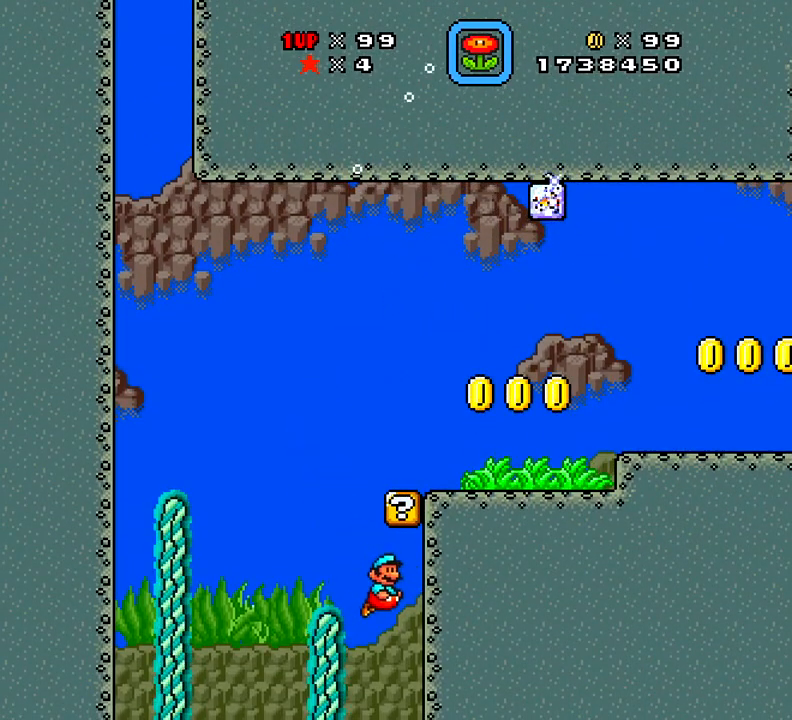
{"buttons": ["X", "DPAD_UP", "DPAD_LEFT"], "right_stick": "center", "events": [[34, "DPAD_UP", "down"], [117, "A", "up"], [117, "DPAD_RIGHT", "up"], [217, "A", "down"], [334, "A", "up"], [351, "DPAD_LEFT", "down"]]}
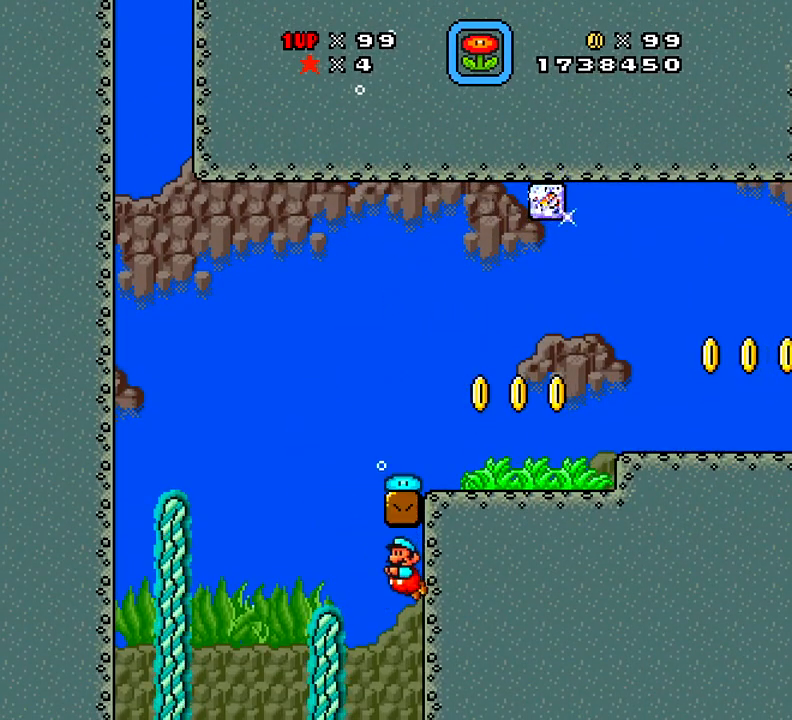
{"buttons": ["X", "DPAD_RIGHT"], "right_stick": "center", "events": [[50, "DPAD_UP", "up"], [250, "A", "down"], [367, "DPAD_LEFT", "up"], [417, "A", "up"], [467, "DPAD_RIGHT", "down"]]}
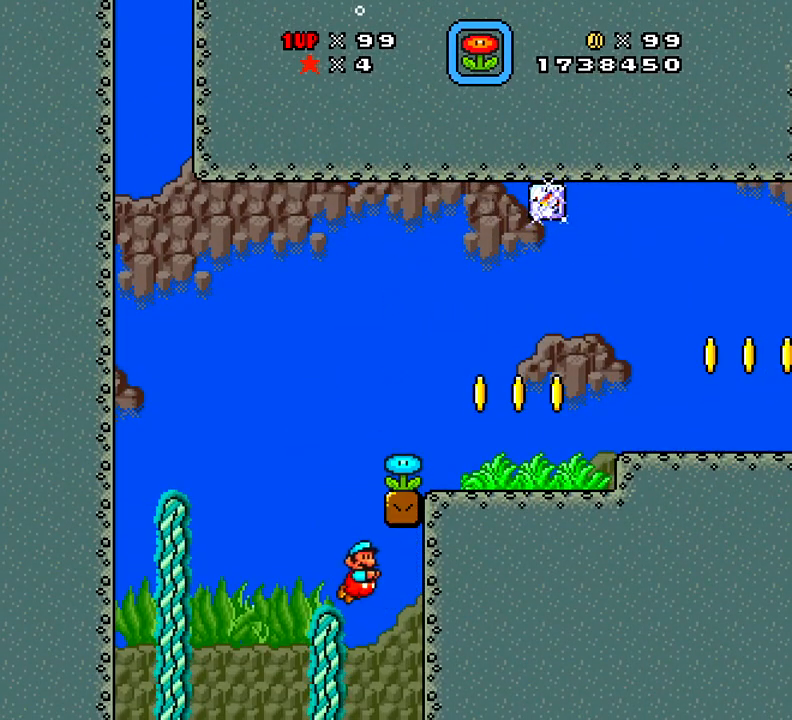
{"buttons": ["X", "DPAD_RIGHT"], "right_stick": "center", "events": [[117, "A", "down"], [301, "A", "up"]]}
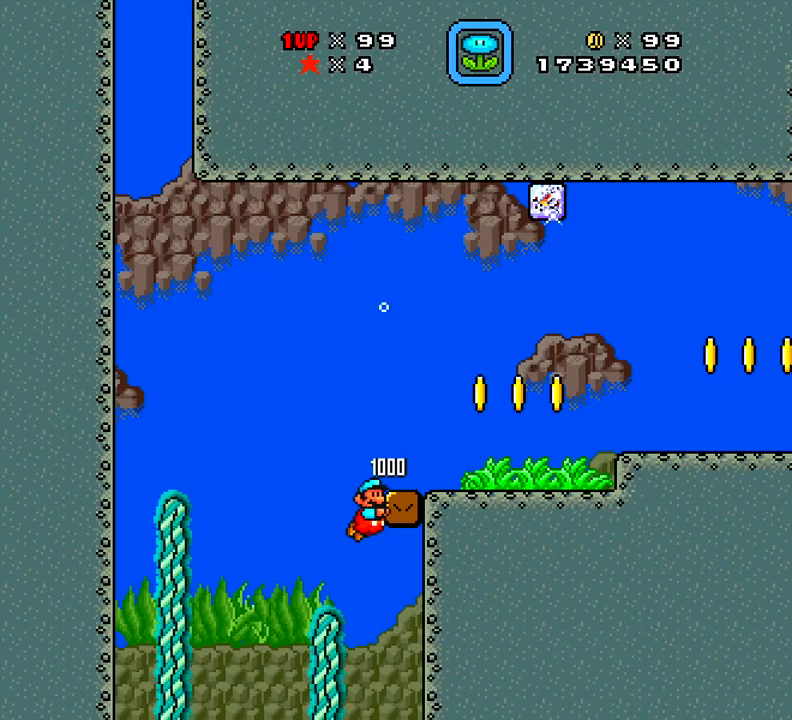
{"buttons": ["X", "DPAD_RIGHT"], "right_stick": "center", "events": [[183, "A", "down"], [384, "A", "up"]]}
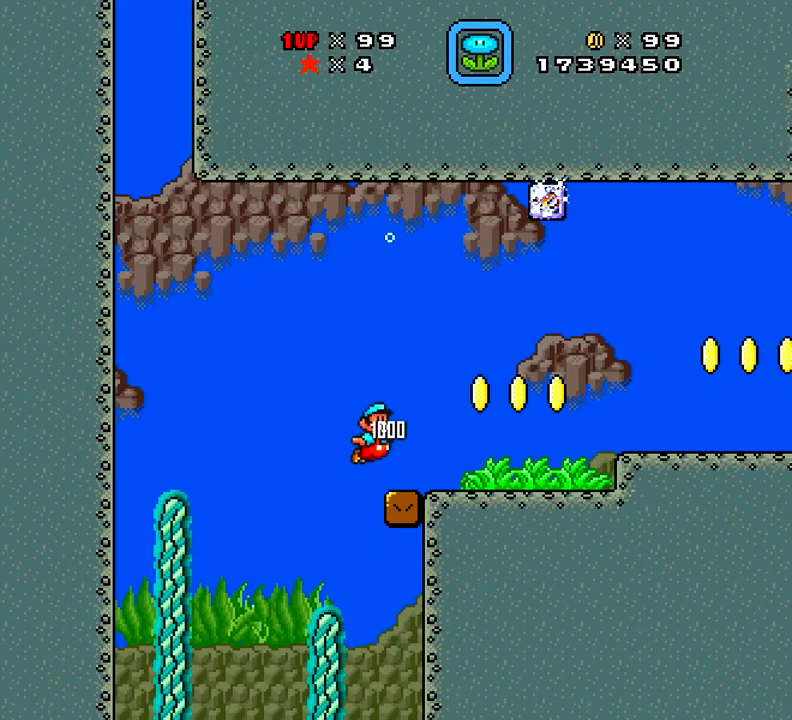
{"buttons": ["X", "DPAD_RIGHT"], "right_stick": "center", "events": [[17, "A", "down"], [117, "A", "up"], [434, "A", "down"], [484, "A", "up"]]}
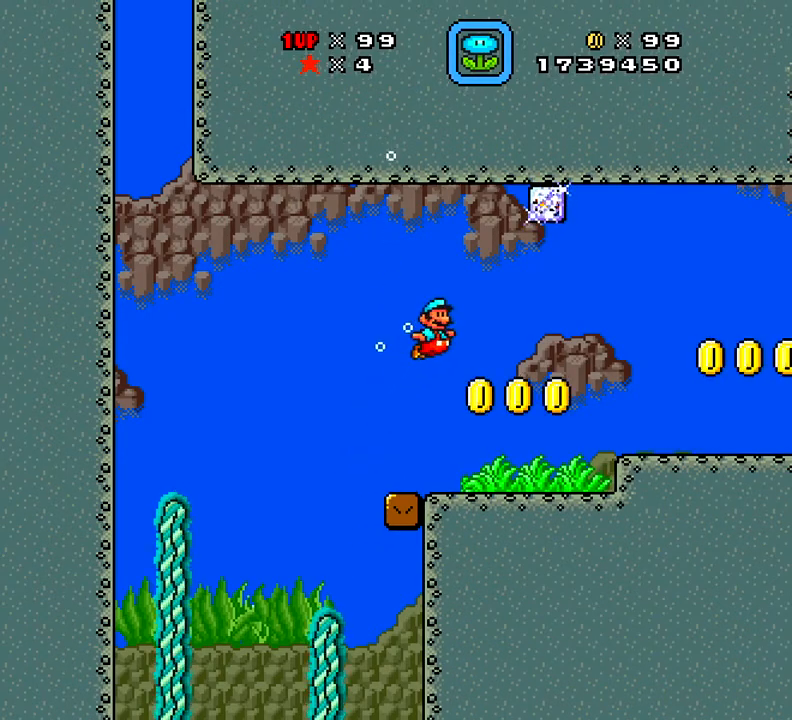
{"buttons": ["X", "DPAD_RIGHT"], "right_stick": "center", "events": [[117, "A", "down"], [267, "A", "up"]]}
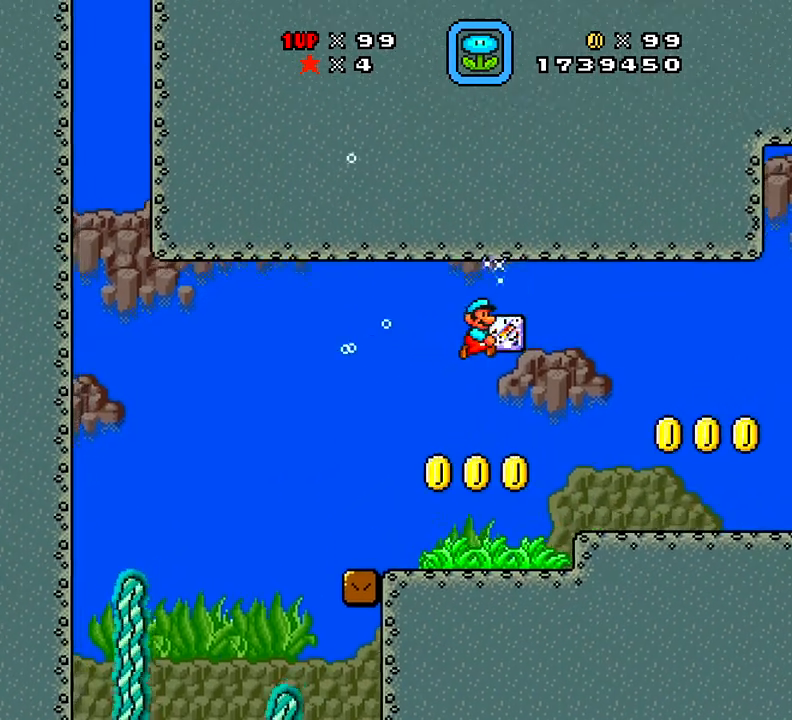
{"buttons": ["X", "DPAD_RIGHT"], "right_stick": "center", "events": []}
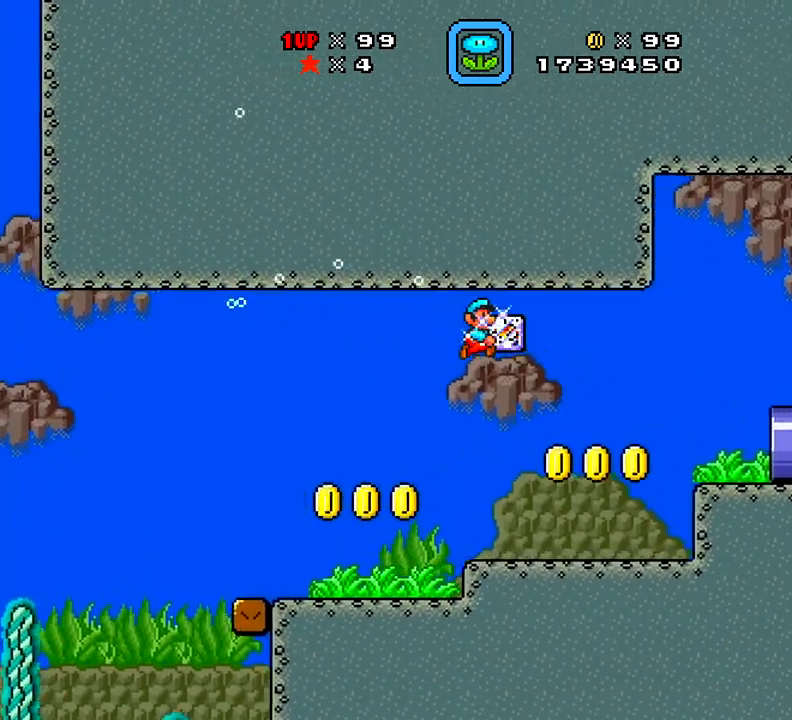
{"buttons": ["X", "DPAD_RIGHT"], "right_stick": "center", "events": []}
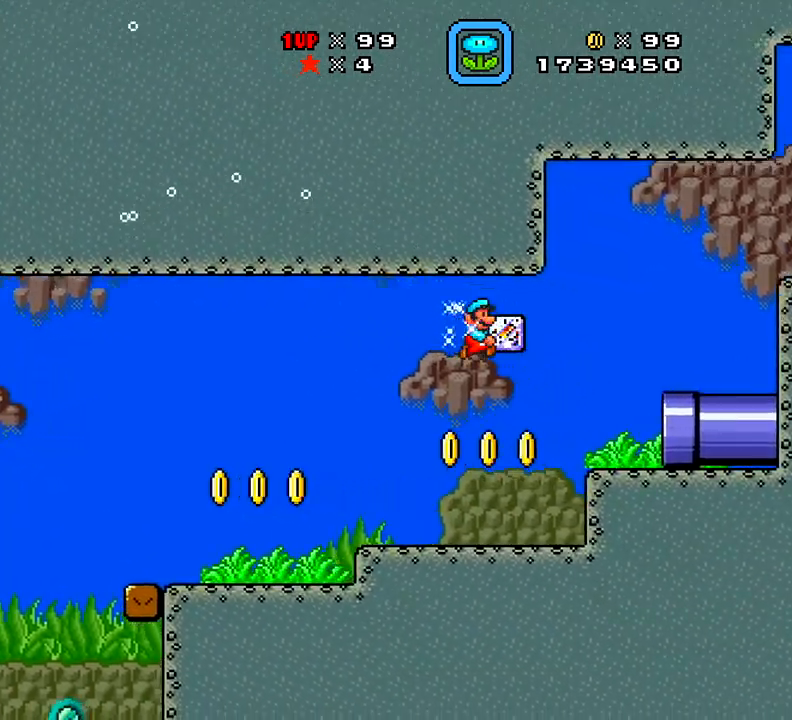
{"buttons": ["X"], "right_stick": "center", "events": [[167, "A", "down"], [250, "A", "up"], [500, "DPAD_RIGHT", "up"]]}
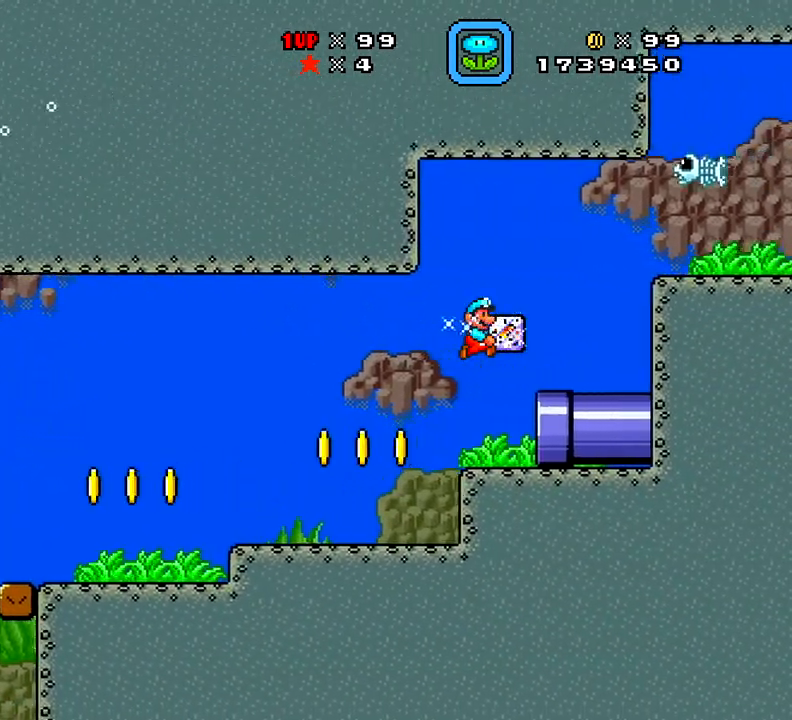
{"buttons": ["A", "X", "DPAD_RIGHT"], "right_stick": "center", "events": [[134, "A", "down"], [150, "DPAD_LEFT", "down"], [250, "A", "up"], [417, "DPAD_LEFT", "up"], [417, "DPAD_RIGHT", "down"], [451, "A", "down"]]}
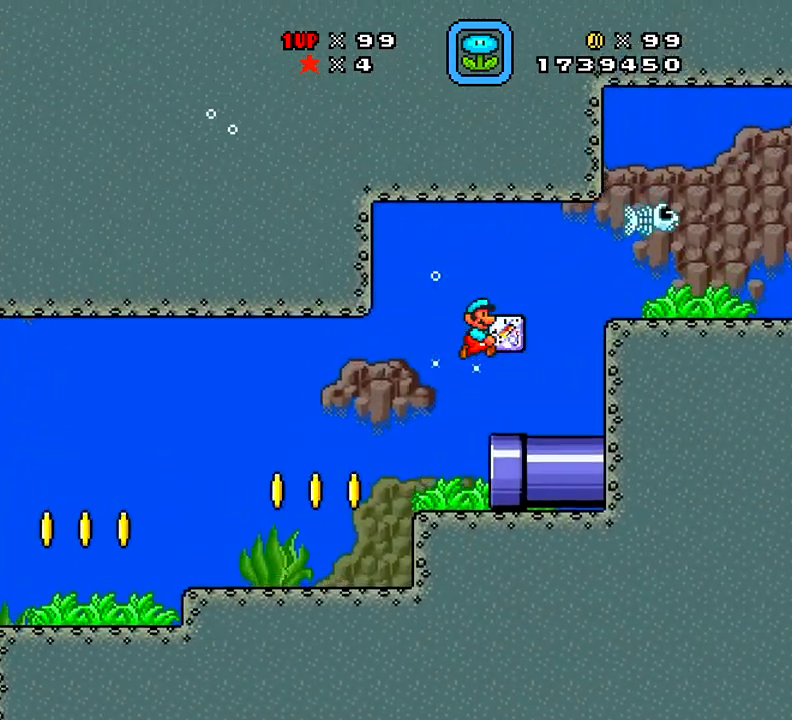
{"buttons": ["X", "DPAD_RIGHT"], "right_stick": "center", "events": [[50, "DPAD_UP", "down"], [100, "A", "up"], [200, "DPAD_UP", "up"]]}
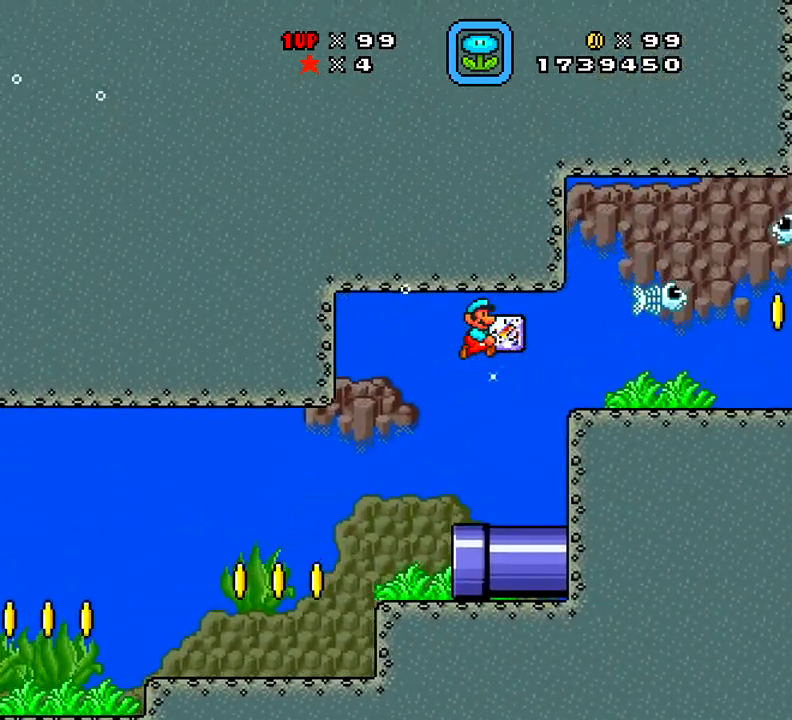
{"buttons": ["X", "DPAD_UP", "DPAD_RIGHT"], "right_stick": "center", "events": [[67, "DPAD_RIGHT", "up"], [267, "DPAD_RIGHT", "down"], [417, "DPAD_UP", "down"]]}
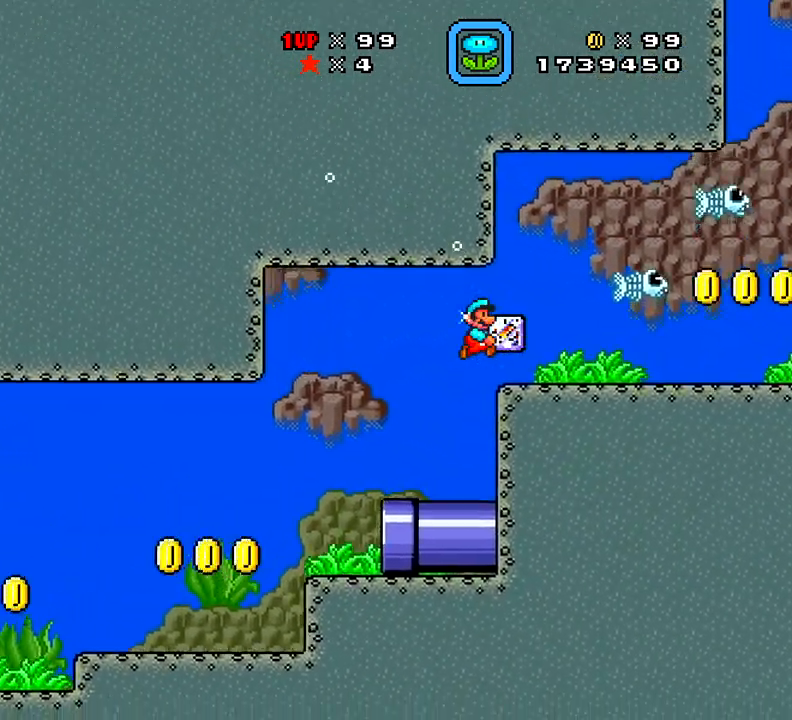
{"buttons": [], "right_stick": "center", "events": [[116, "X", "up"], [133, "DPAD_RIGHT", "up"], [200, "DPAD_LEFT", "down"], [300, "DPAD_UP", "up"], [433, "DPAD_LEFT", "up"]]}
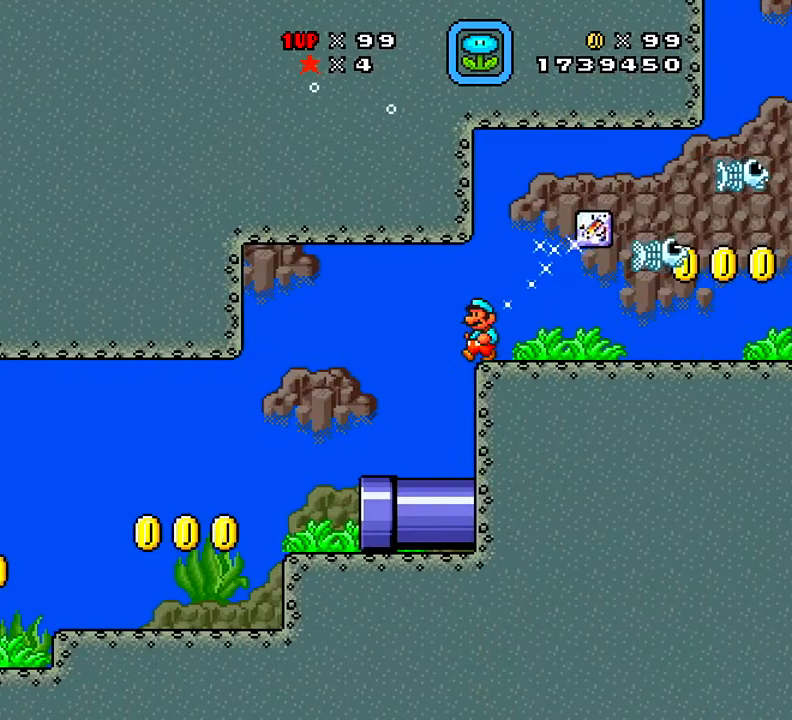
{"buttons": ["DPAD_RIGHT"], "right_stick": "center", "events": [[67, "DPAD_RIGHT", "down"], [250, "A", "down"], [451, "A", "up"]]}
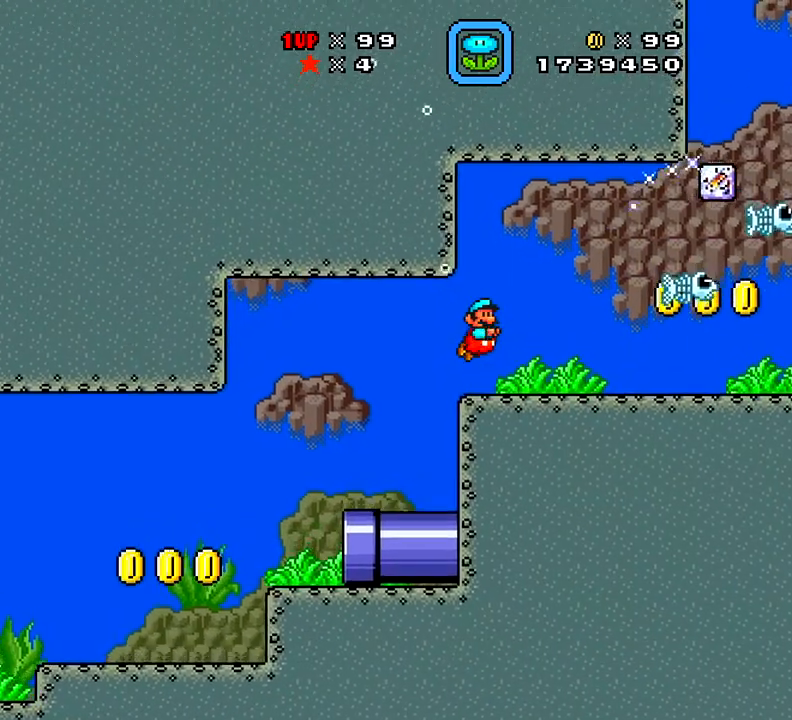
{"buttons": ["DPAD_RIGHT"], "right_stick": "center", "events": [[200, "DPAD_RIGHT", "up"], [417, "DPAD_RIGHT", "down"]]}
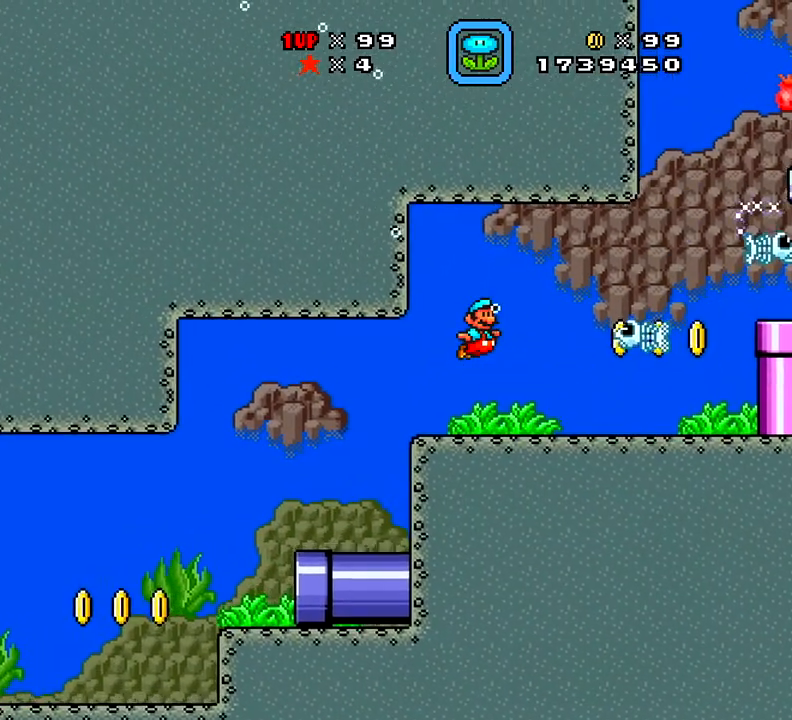
{"buttons": ["DPAD_LEFT"], "right_stick": "center", "events": [[34, "DPAD_UP", "down"], [100, "DPAD_RIGHT", "up"], [100, "X", "down"], [117, "DPAD_LEFT", "down"], [217, "DPAD_UP", "up"], [451, "X", "up"]]}
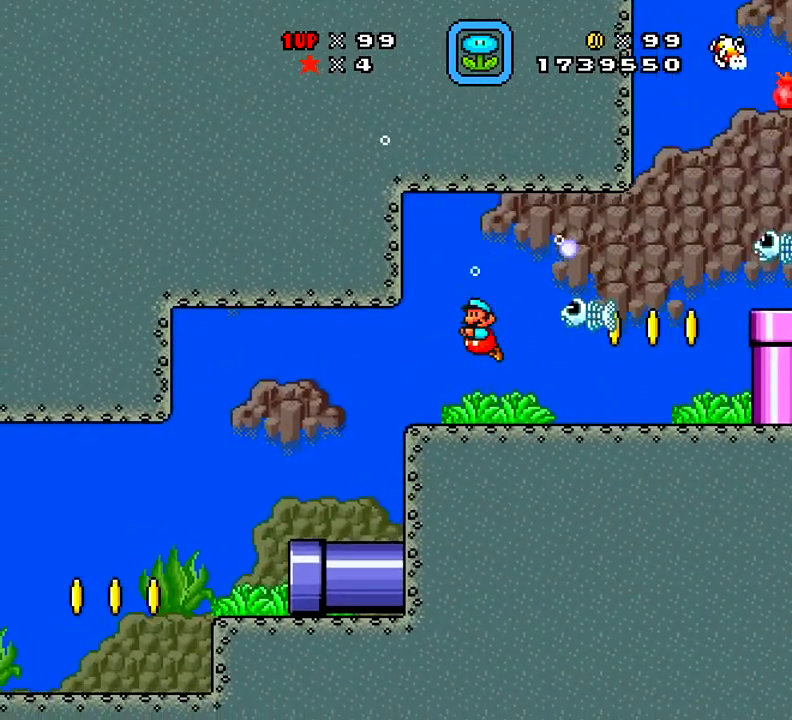
{"buttons": ["X", "DPAD_UP", "DPAD_RIGHT"], "right_stick": "center", "events": [[367, "DPAD_LEFT", "up"], [367, "DPAD_RIGHT", "down"], [367, "DPAD_UP", "down"], [450, "X", "down"]]}
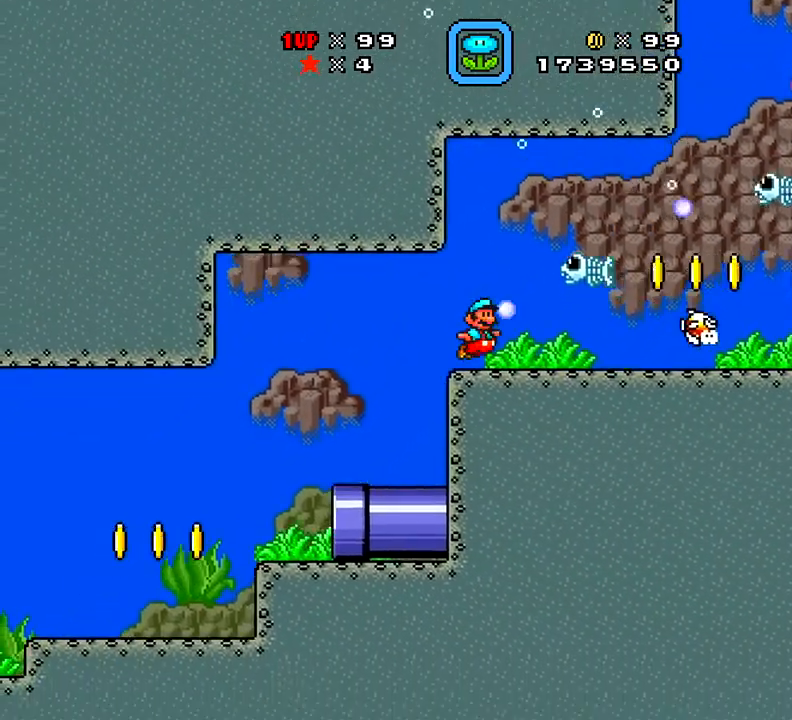
{"buttons": ["X", "DPAD_RIGHT"], "right_stick": "center", "events": [[50, "DPAD_RIGHT", "up"], [50, "DPAD_UP", "up"], [401, "DPAD_RIGHT", "down"]]}
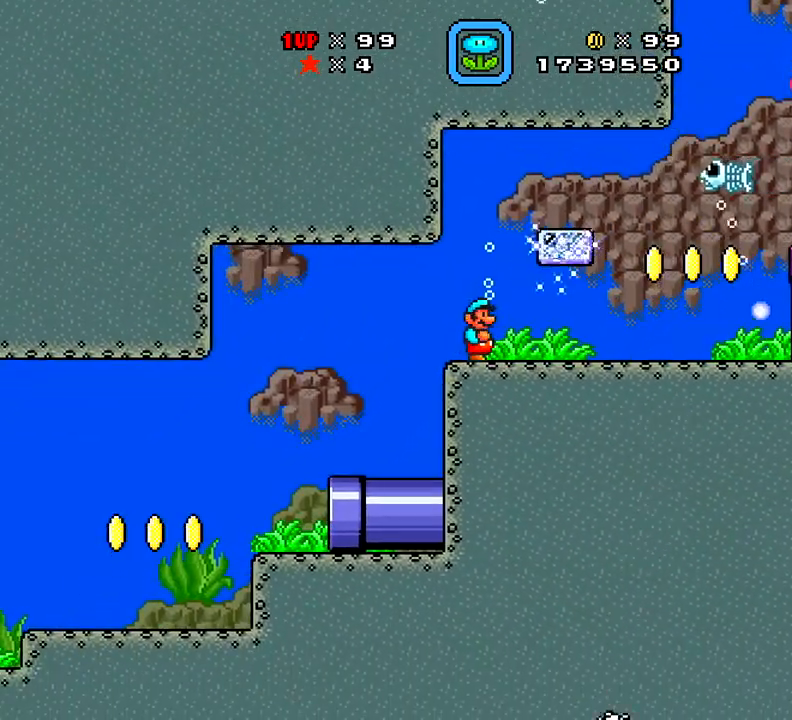
{"buttons": ["X", "DPAD_RIGHT"], "right_stick": "center", "events": []}
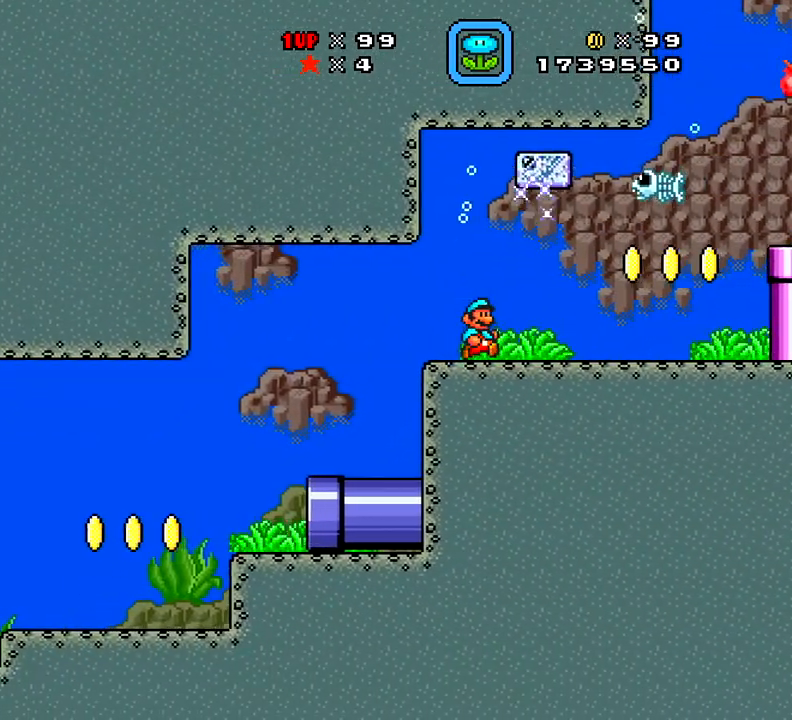
{"buttons": ["DPAD_UP", "DPAD_RIGHT"], "right_stick": "center", "events": [[351, "X", "up"], [367, "DPAD_UP", "down"]]}
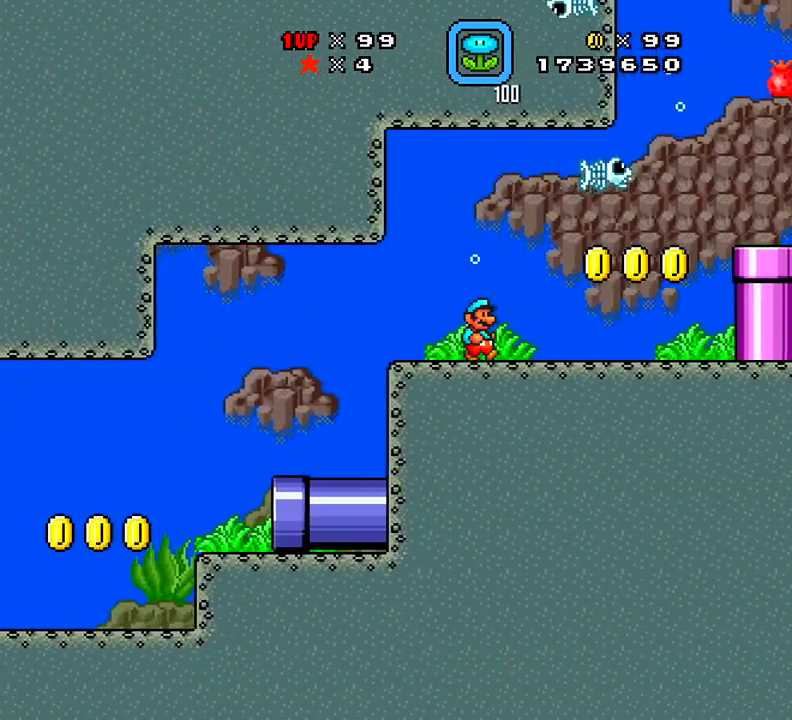
{"buttons": ["DPAD_RIGHT"], "right_stick": "center", "events": [[183, "A", "down"], [333, "A", "up"], [333, "DPAD_UP", "up"]]}
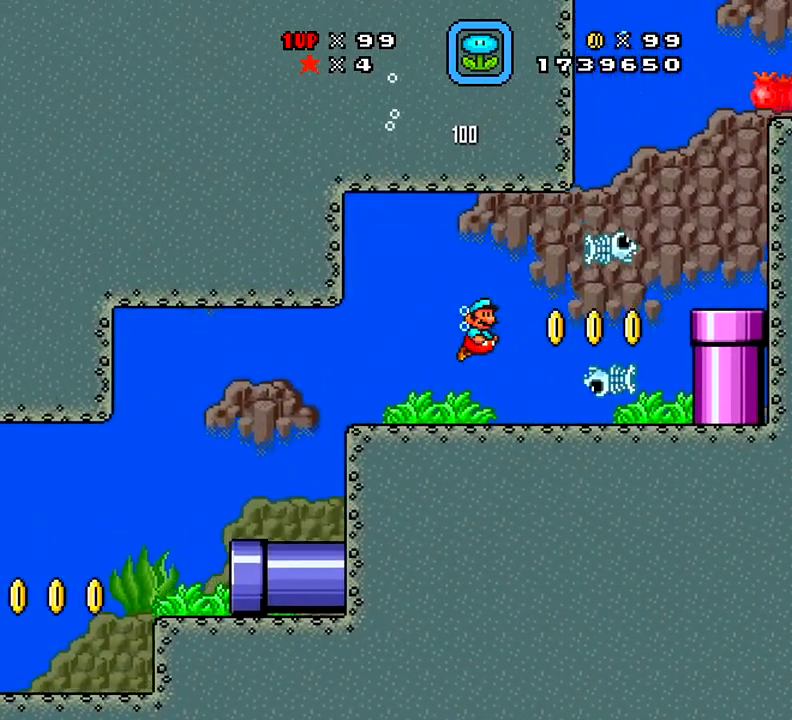
{"buttons": ["X", "DPAD_UP", "DPAD_RIGHT"], "right_stick": "center", "events": [[401, "DPAD_UP", "down"], [501, "X", "down"]]}
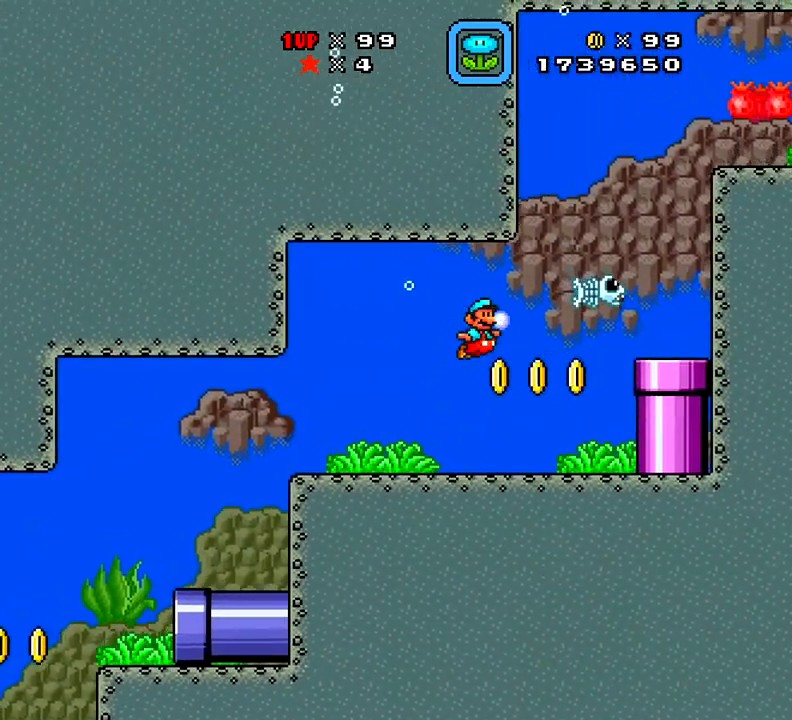
{"buttons": ["X"], "right_stick": "center", "events": [[300, "DPAD_UP", "up"], [333, "DPAD_RIGHT", "up"]]}
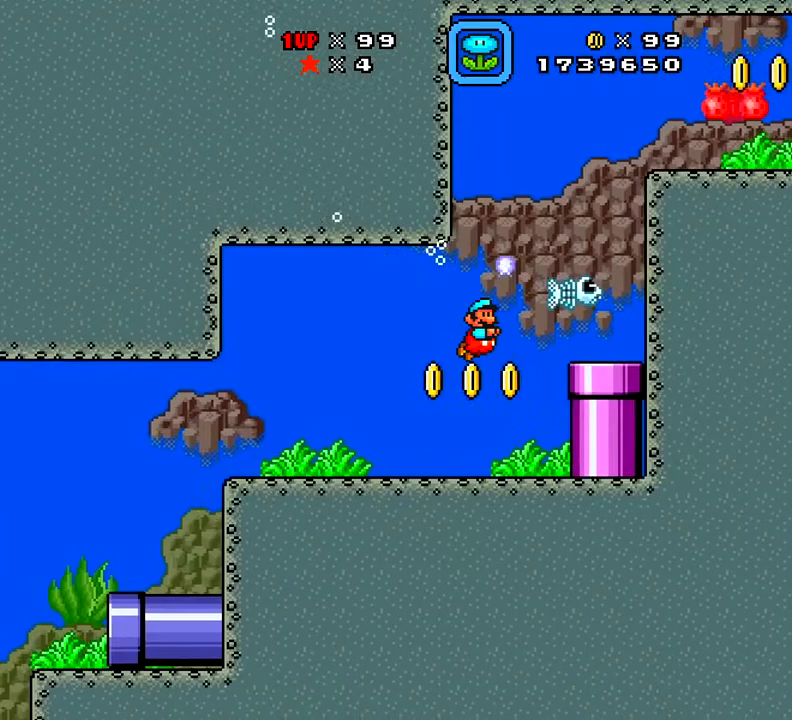
{"buttons": ["X"], "right_stick": "center", "events": [[134, "DPAD_LEFT", "down"], [367, "DPAD_LEFT", "up"]]}
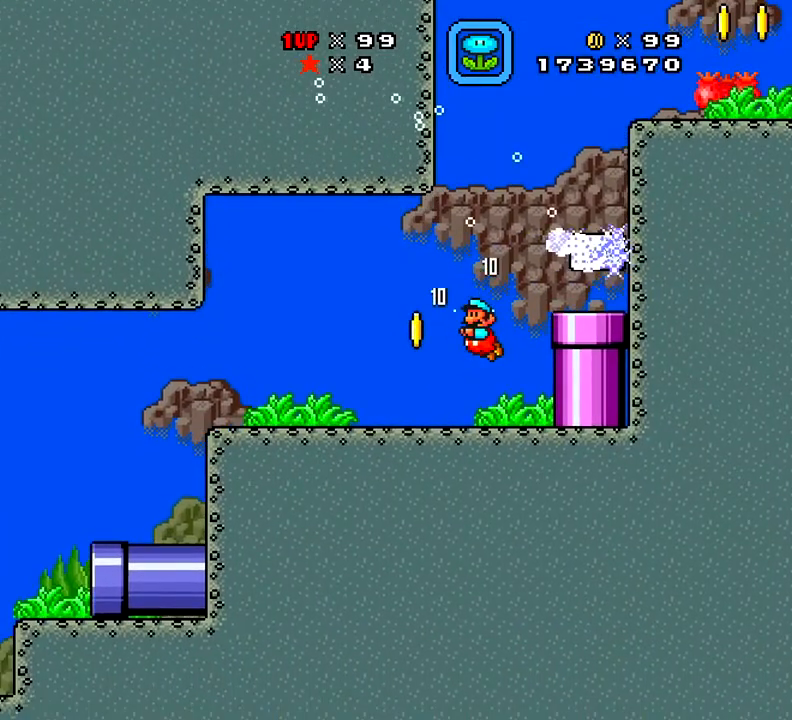
{"buttons": ["A", "X", "DPAD_RIGHT"], "right_stick": "center", "events": [[50, "A", "down"], [150, "DPAD_RIGHT", "down"], [183, "A", "up"], [450, "A", "down"]]}
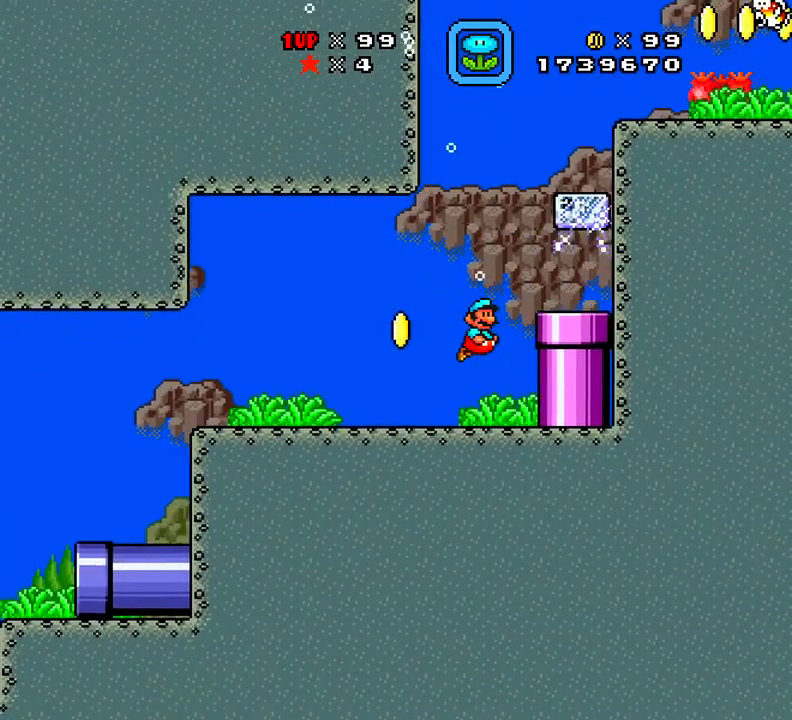
{"buttons": ["X", "DPAD_RIGHT"], "right_stick": "center", "events": [[67, "A", "up"]]}
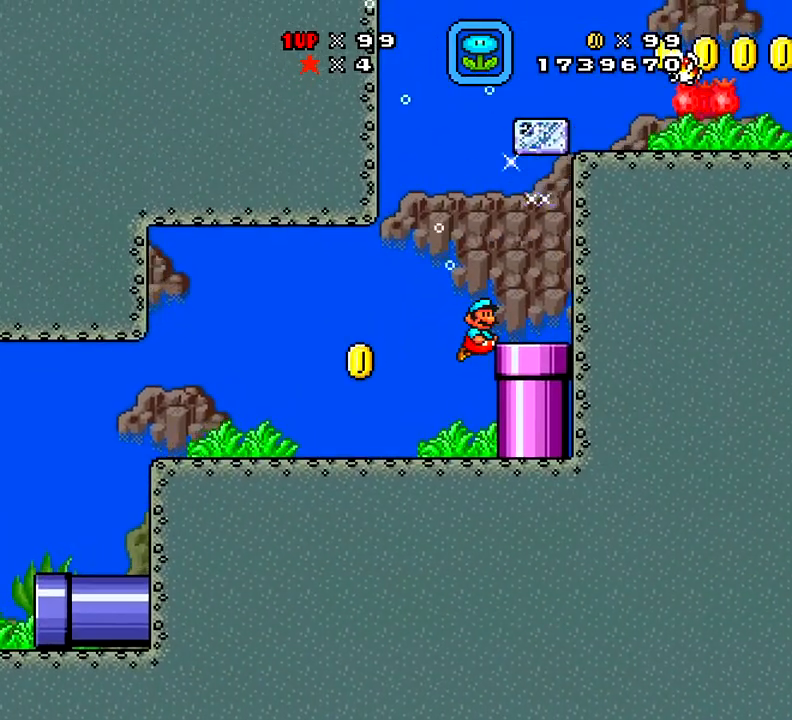
{"buttons": ["A", "X"], "right_stick": "center", "events": [[333, "DPAD_RIGHT", "up"], [400, "A", "down"]]}
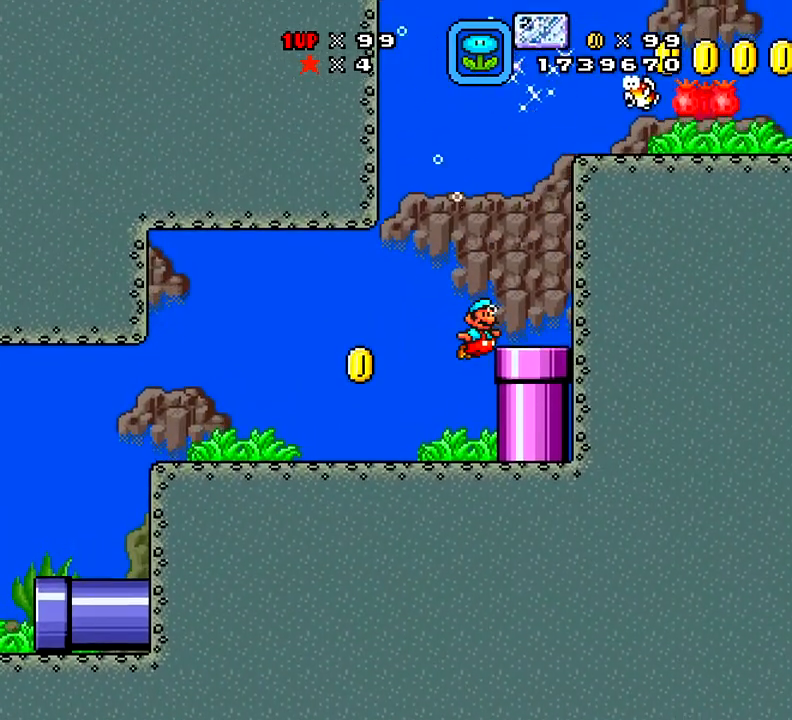
{"buttons": ["X", "DPAD_RIGHT"], "right_stick": "center", "events": [[17, "A", "up"], [100, "DPAD_RIGHT", "down"]]}
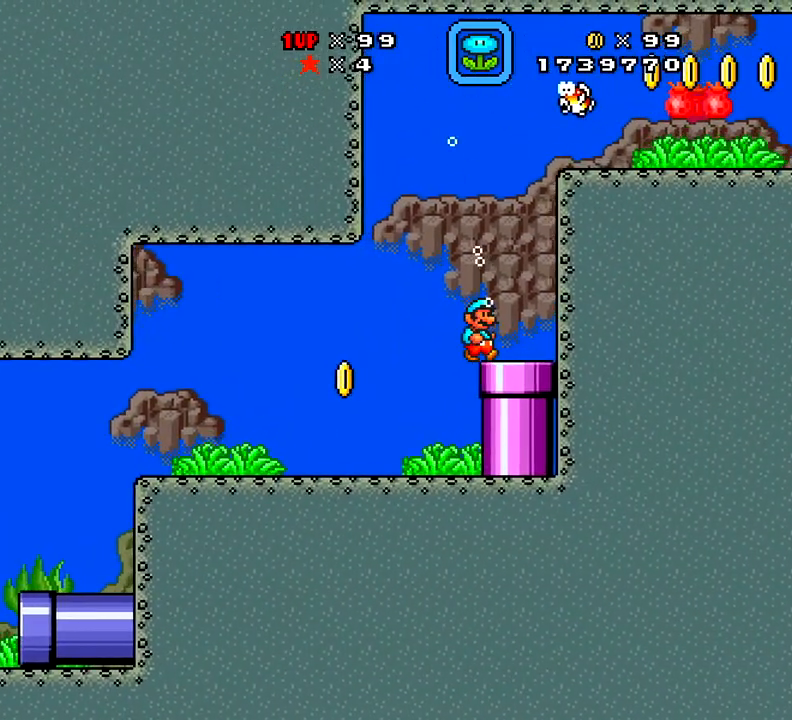
{"buttons": ["X"], "right_stick": "center", "events": [[267, "DPAD_RIGHT", "up"], [400, "DPAD_RIGHT", "down"], [500, "DPAD_RIGHT", "up"]]}